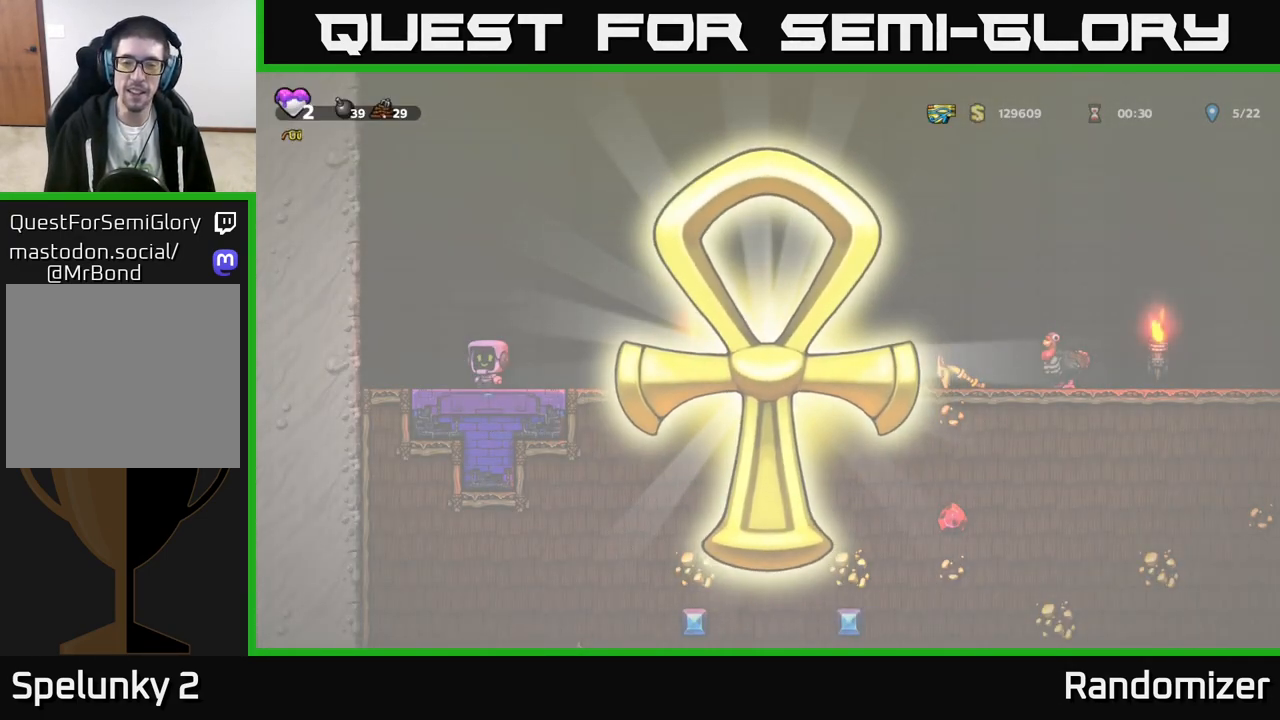
Gameplay with a controller (Xbox layout); each line is a JSON object with the inputs held at the frame after it. "events" lists button and stick changes between this image and that frame as [ms after this image, input, new state], when the widget could be followed in between. Not read: right_stick.
{"buttons": [], "left_stick": "center", "events": []}
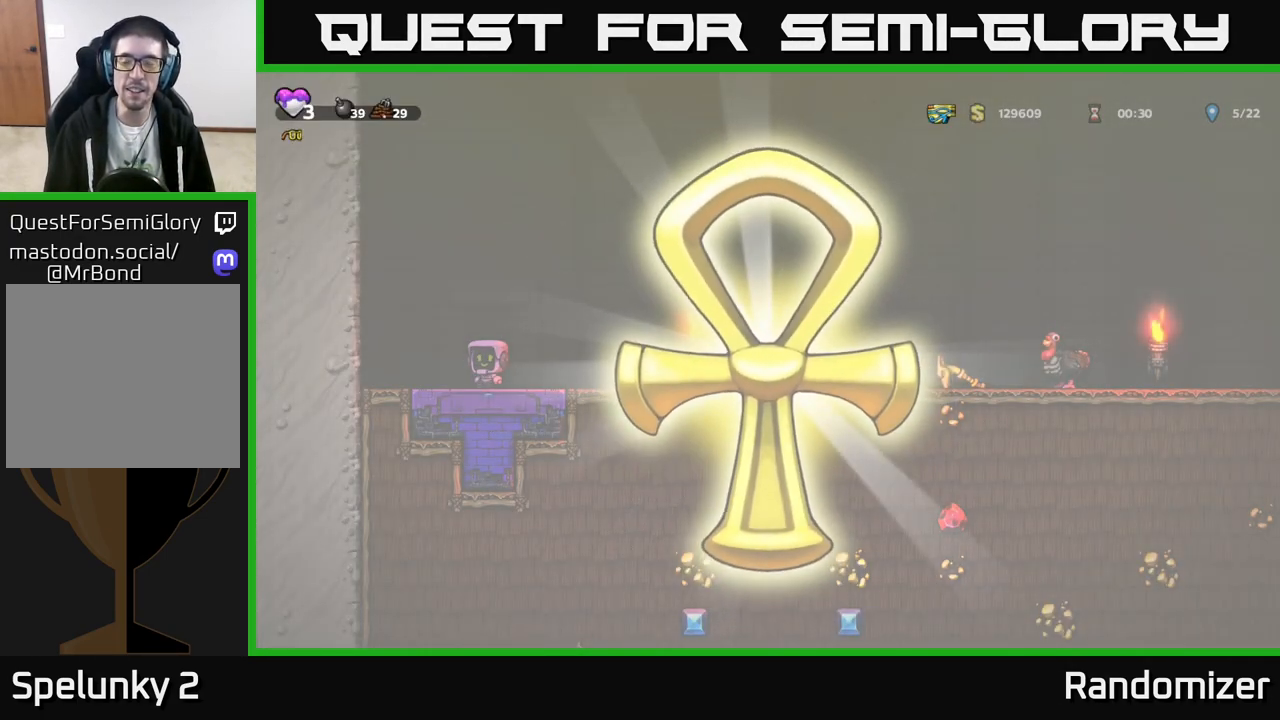
{"buttons": [], "left_stick": "center", "events": []}
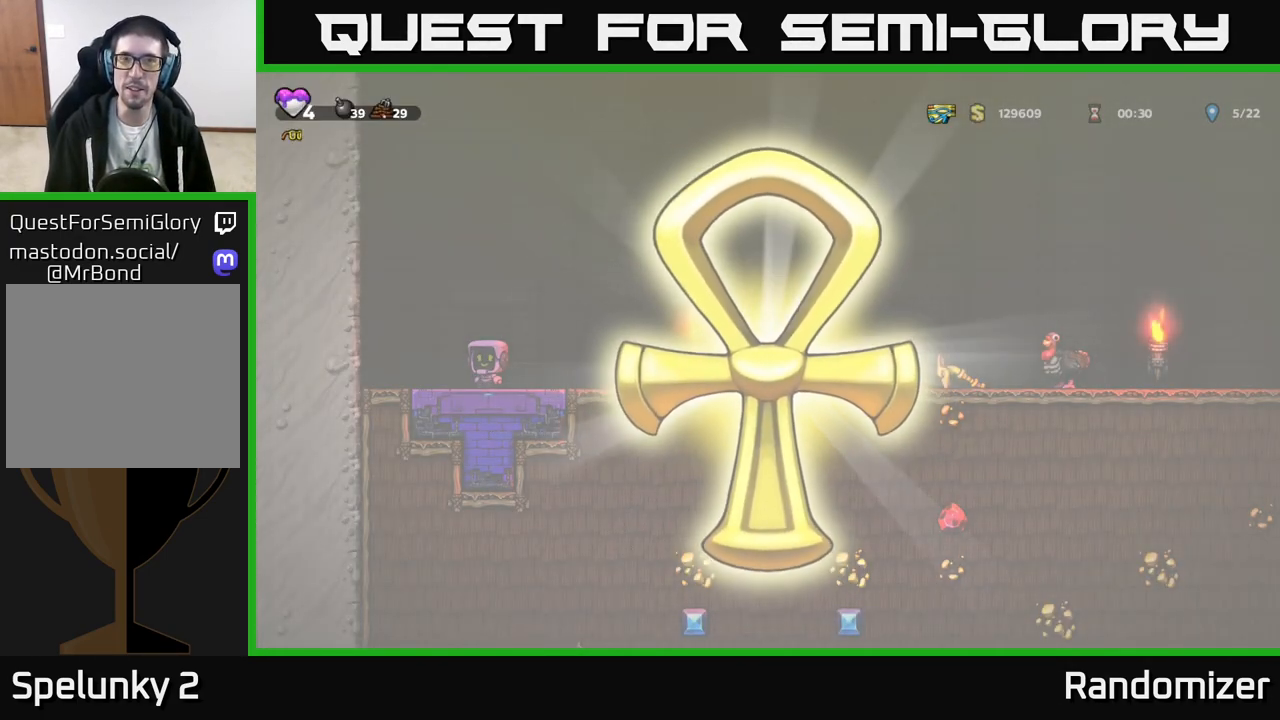
{"buttons": [], "left_stick": "center", "events": []}
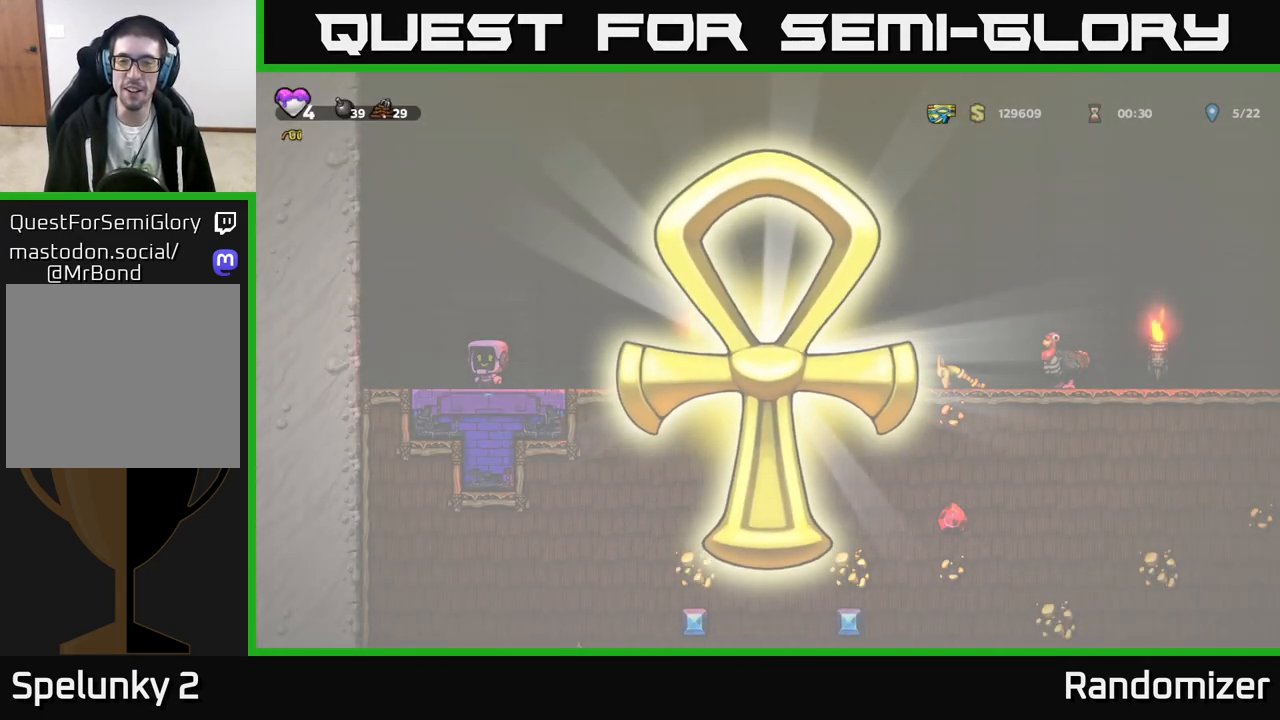
{"buttons": [], "left_stick": "right", "events": [[400, "left_stick", "right"]]}
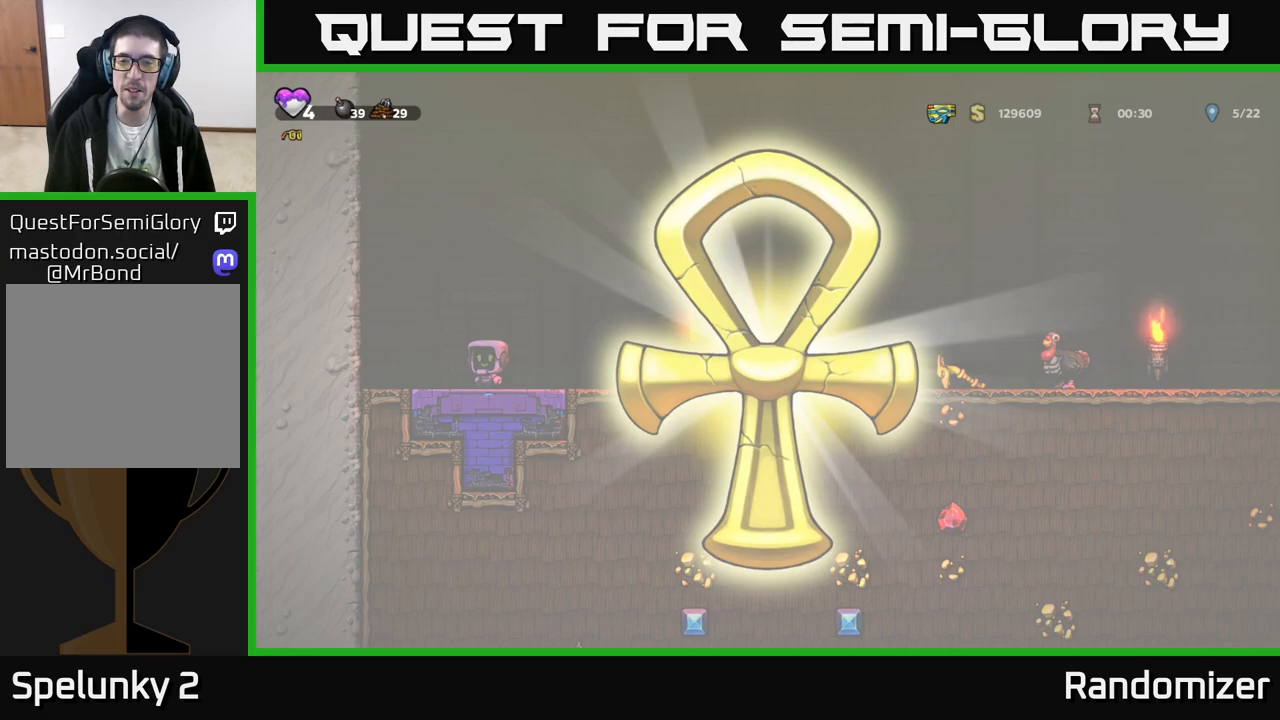
{"buttons": [], "left_stick": "right", "events": []}
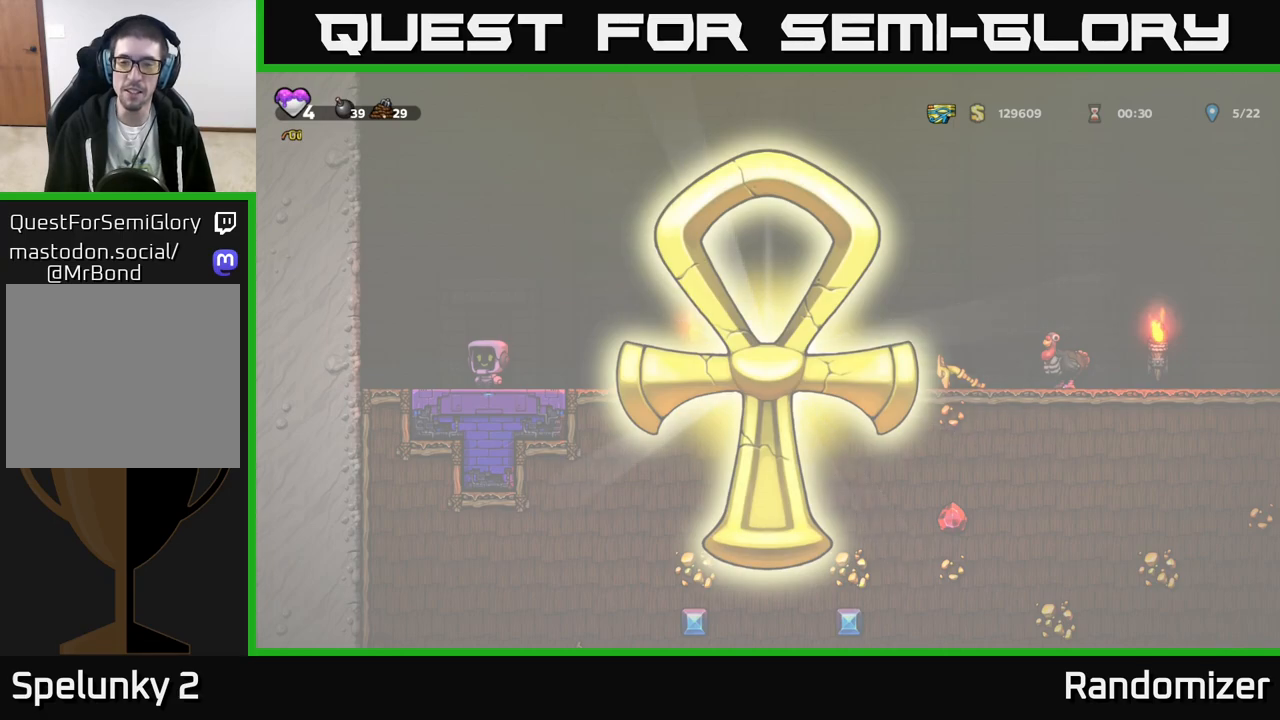
{"buttons": [], "left_stick": "right", "events": []}
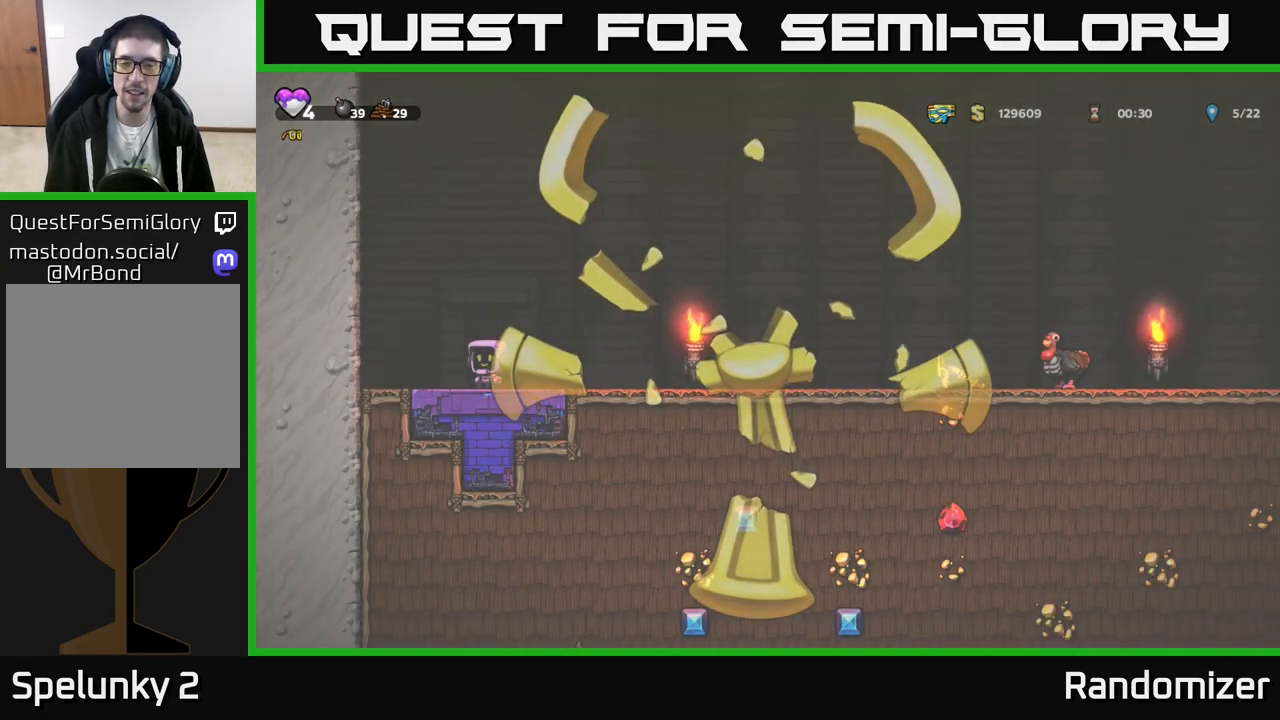
{"buttons": [], "left_stick": "right", "events": []}
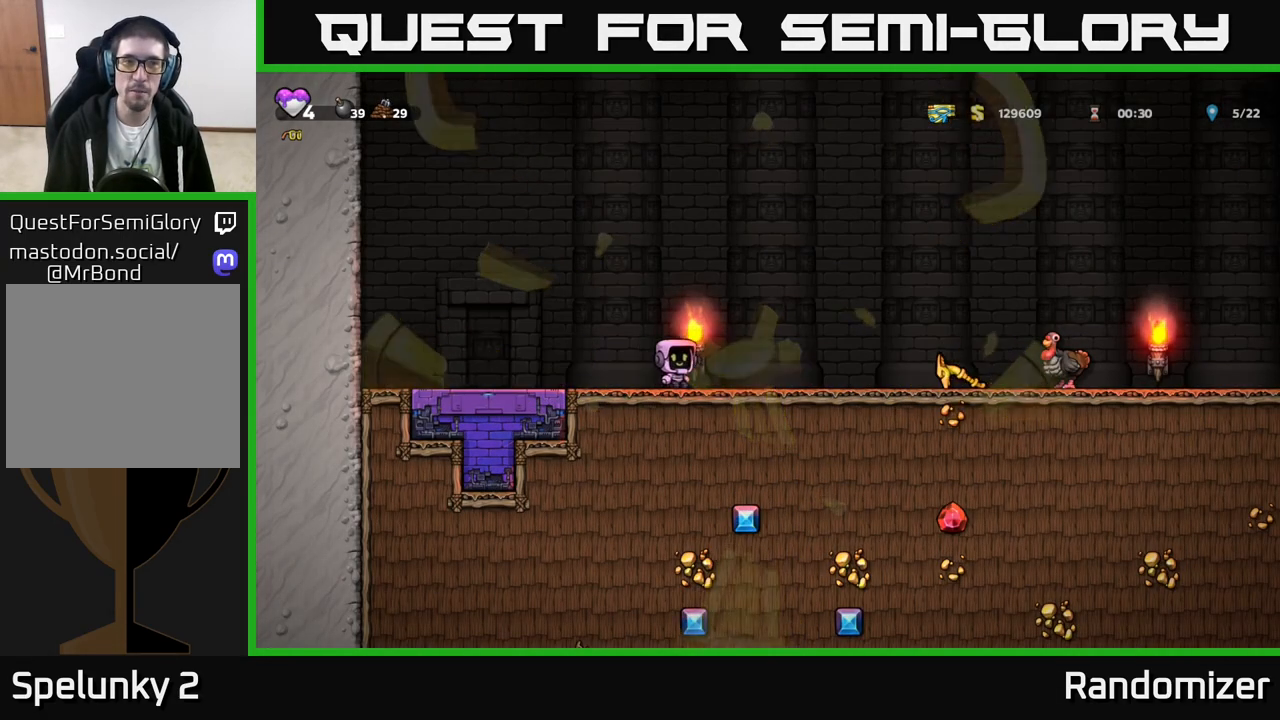
{"buttons": [], "left_stick": "right", "events": []}
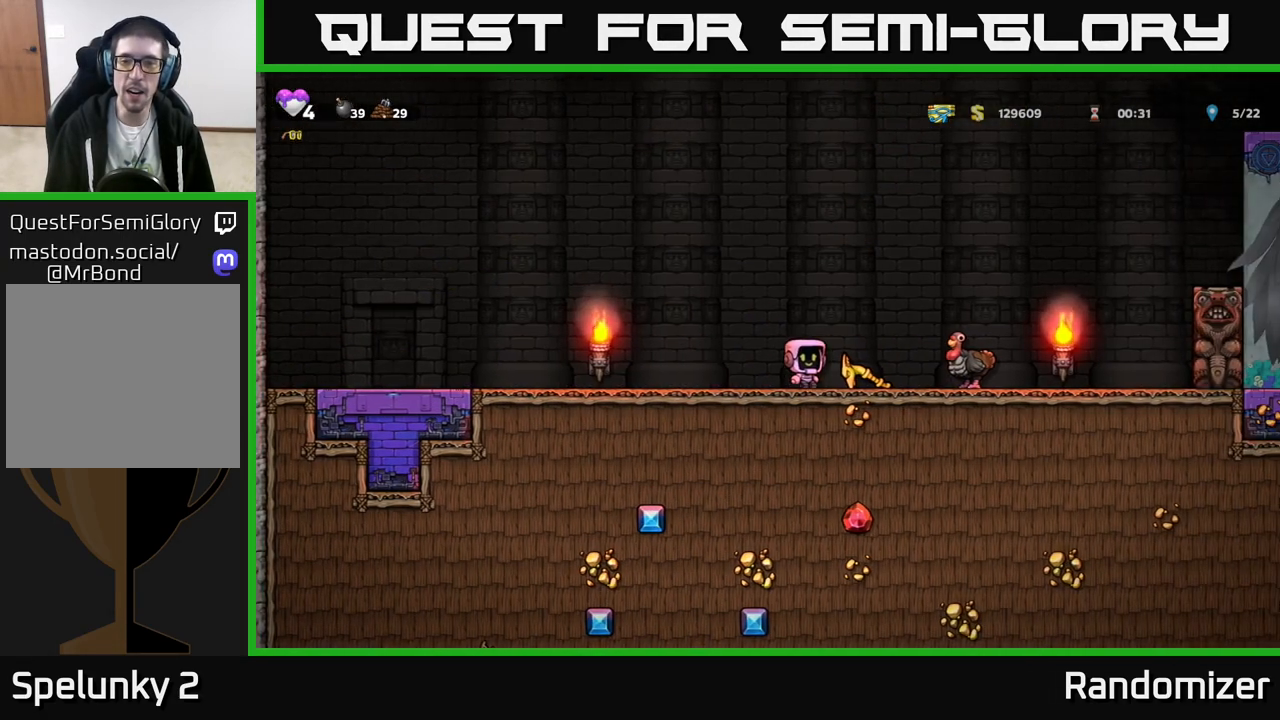
{"buttons": ["A"], "left_stick": "right", "events": [[150, "left_stick", "down"], [167, "X", "down"], [250, "X", "up"], [283, "left_stick", "center"], [367, "A", "down"], [433, "left_stick", "right"]]}
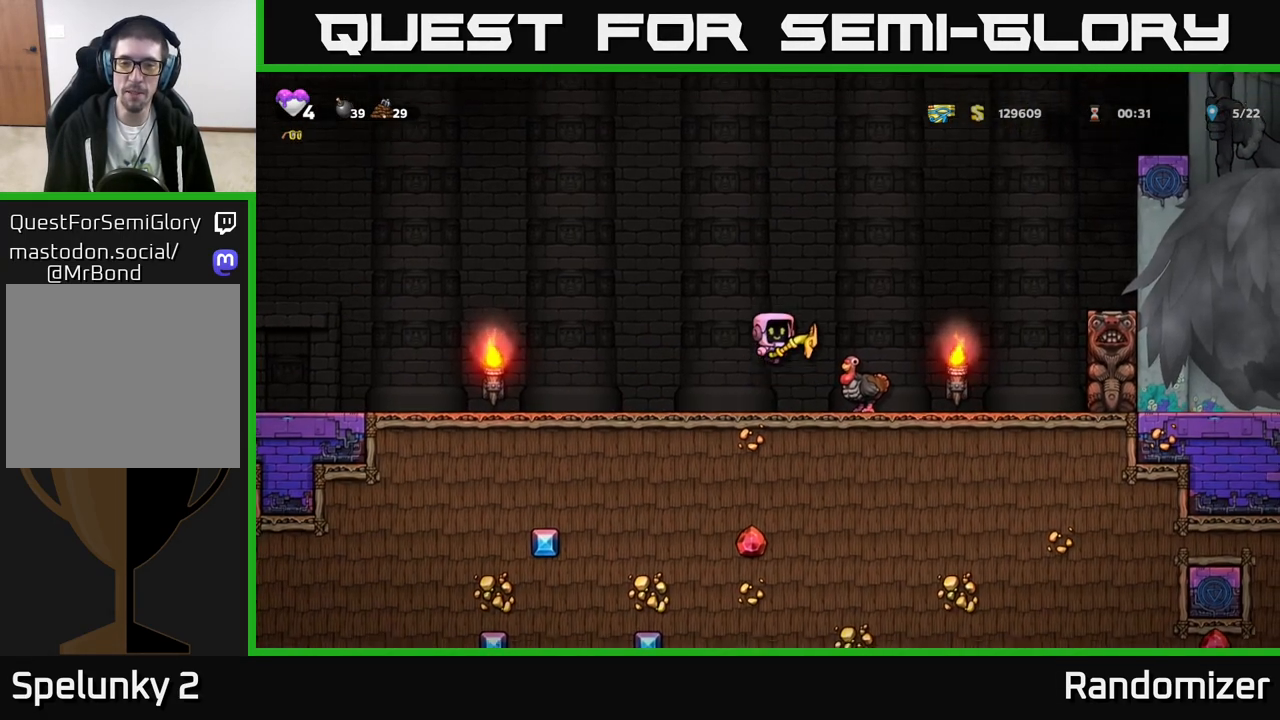
{"buttons": [], "left_stick": "right", "events": [[67, "A", "up"], [133, "left_stick", "center"], [500, "left_stick", "right"]]}
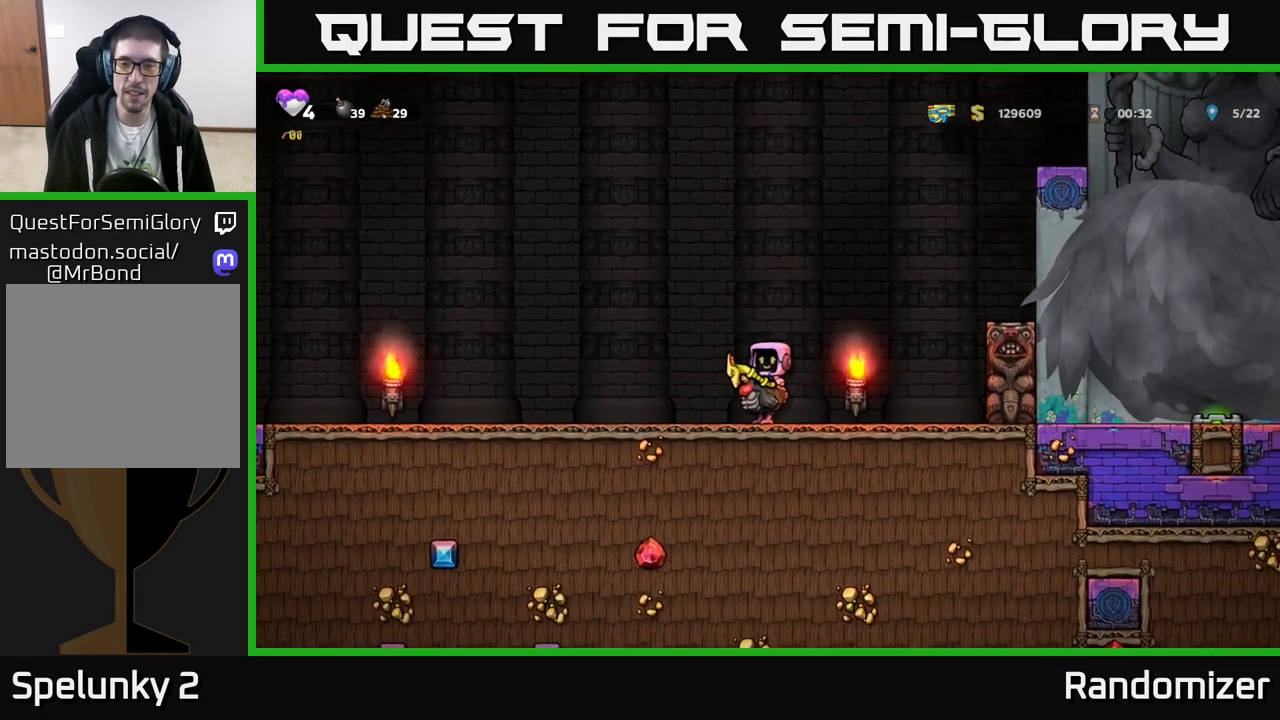
{"buttons": [], "left_stick": "right", "events": [[33, "A", "down"], [150, "A", "up"], [217, "A", "down"], [367, "A", "up"]]}
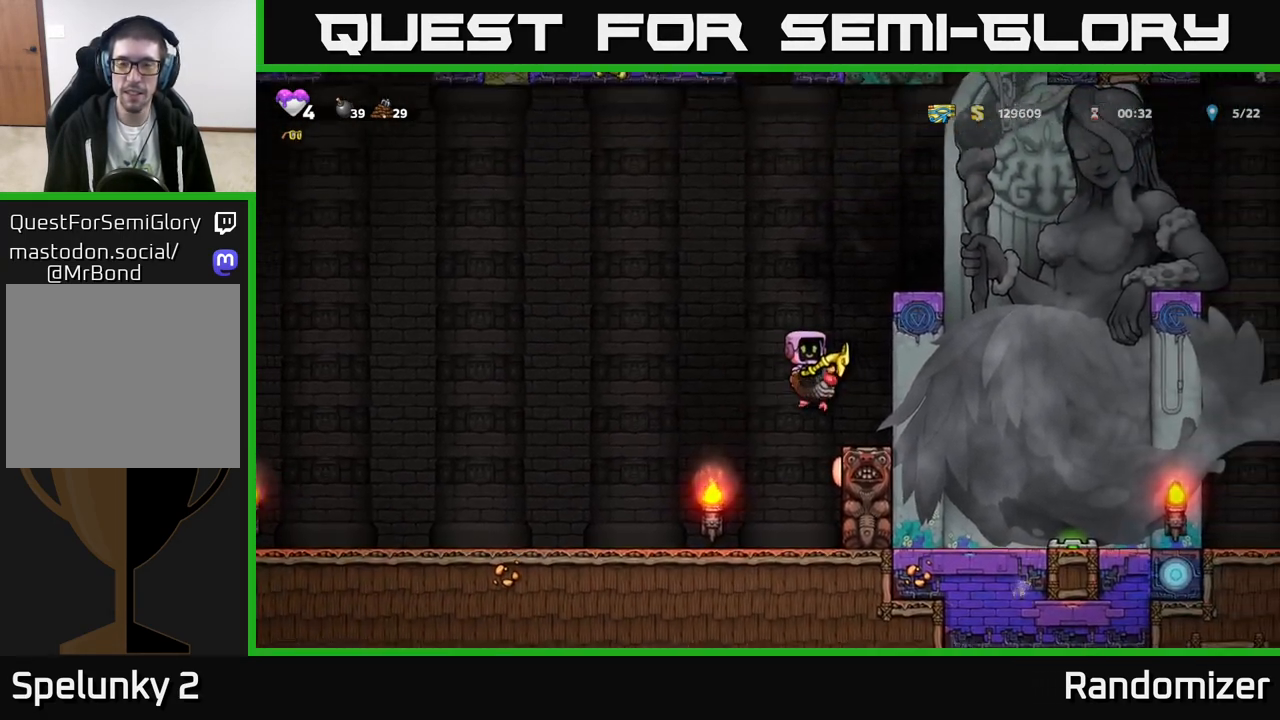
{"buttons": ["A"], "left_stick": "right", "events": [[83, "left_stick", "center"], [250, "A", "down"], [250, "left_stick", "right"], [400, "A", "up"], [467, "A", "down"]]}
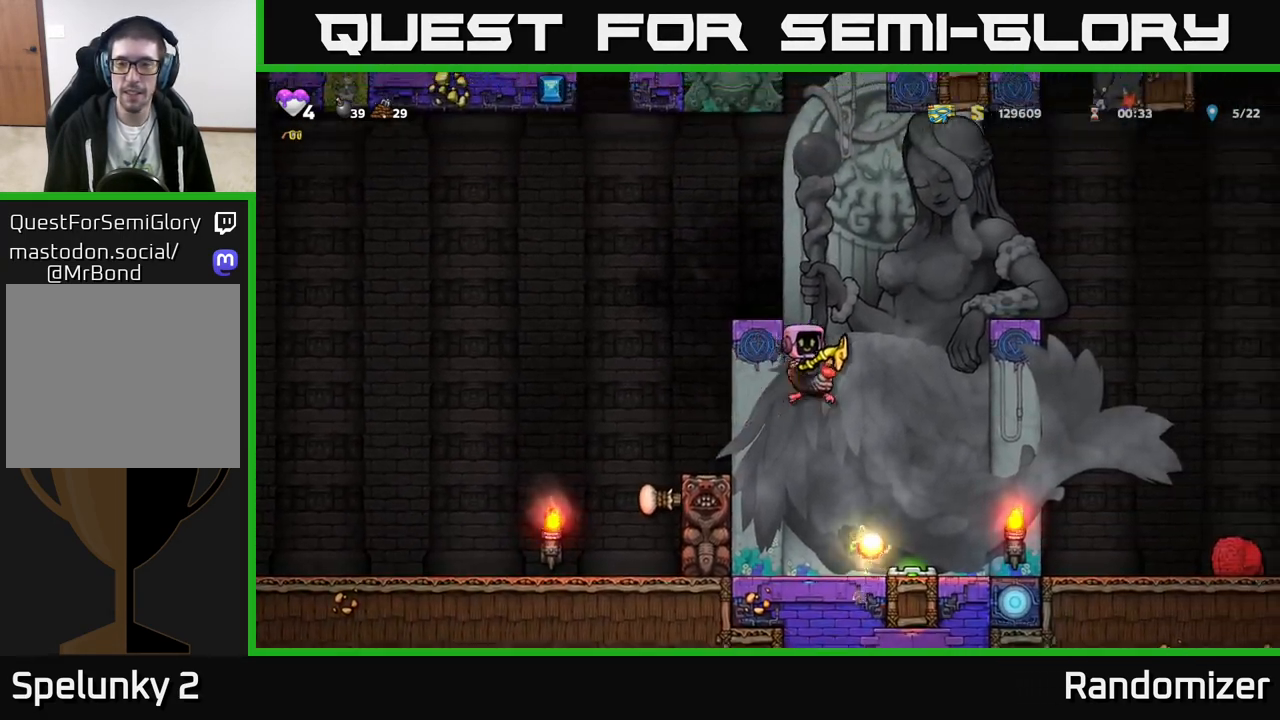
{"buttons": [], "left_stick": "center", "events": [[400, "A", "up"], [417, "left_stick", "center"]]}
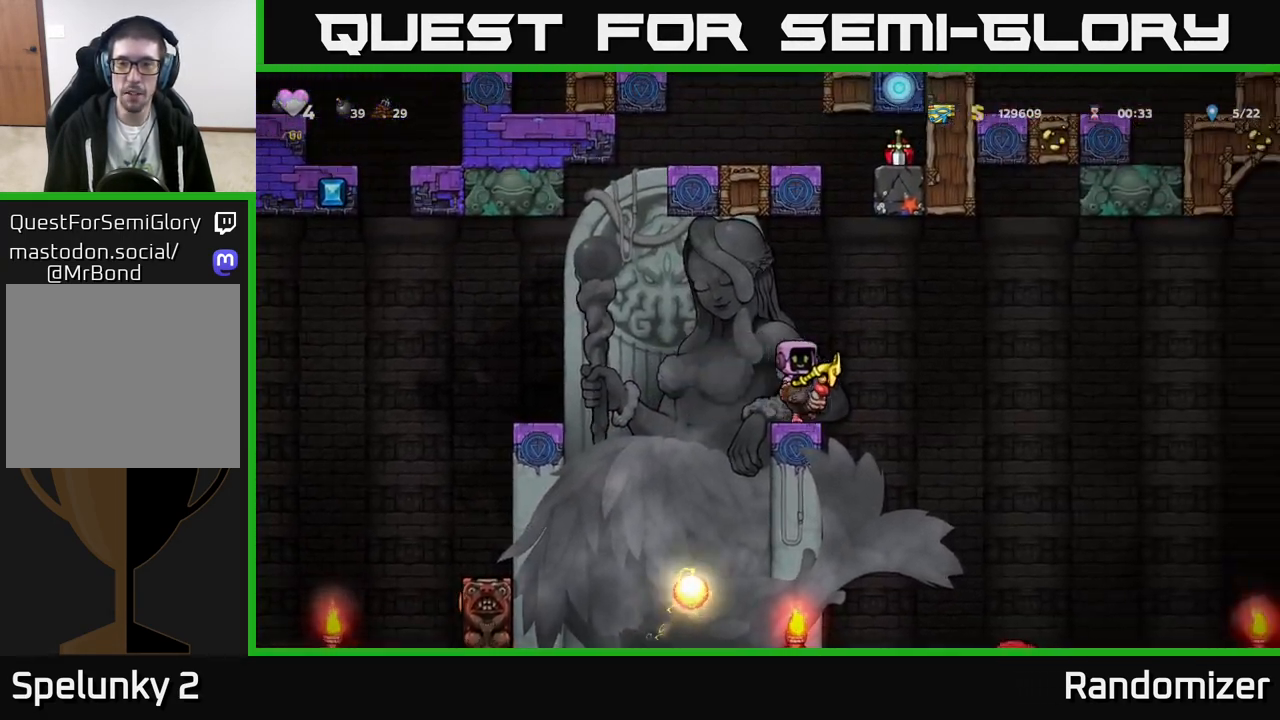
{"buttons": [], "left_stick": "right", "events": [[150, "A", "down"], [400, "A", "up"], [483, "left_stick", "right"]]}
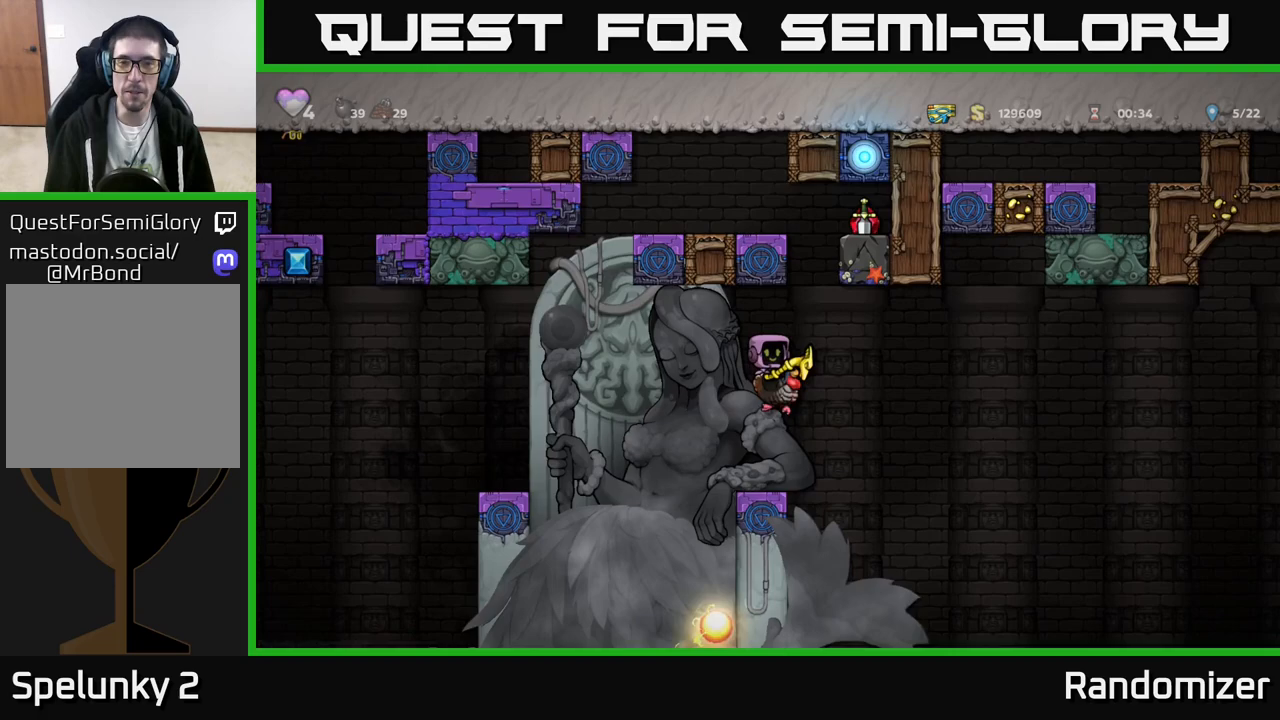
{"buttons": [], "left_stick": "center", "events": [[17, "A", "down"], [117, "left_stick", "left"], [233, "left_stick", "center"], [483, "A", "up"]]}
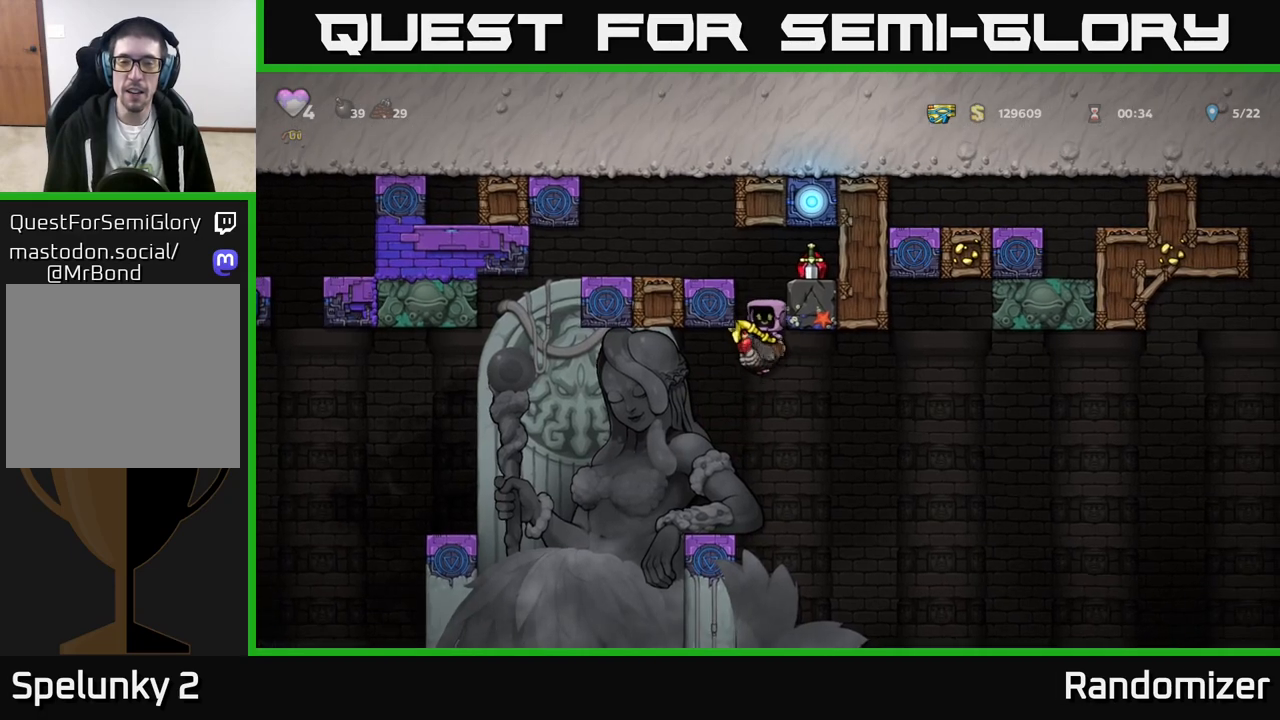
{"buttons": ["A"], "left_stick": "center", "events": [[133, "left_stick", "left"], [250, "left_stick", "center"], [500, "A", "down"]]}
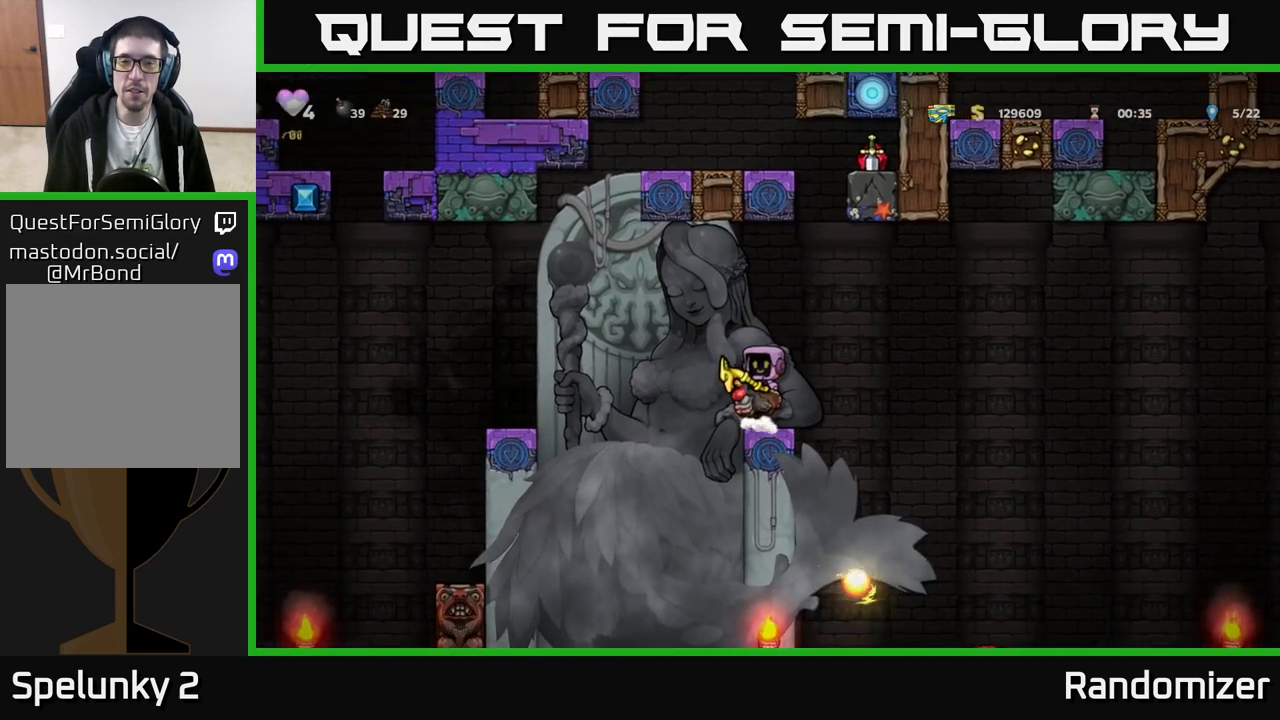
{"buttons": ["A"], "left_stick": "center", "events": [[133, "left_stick", "right"], [267, "A", "up"], [300, "left_stick", "center"], [317, "A", "down"]]}
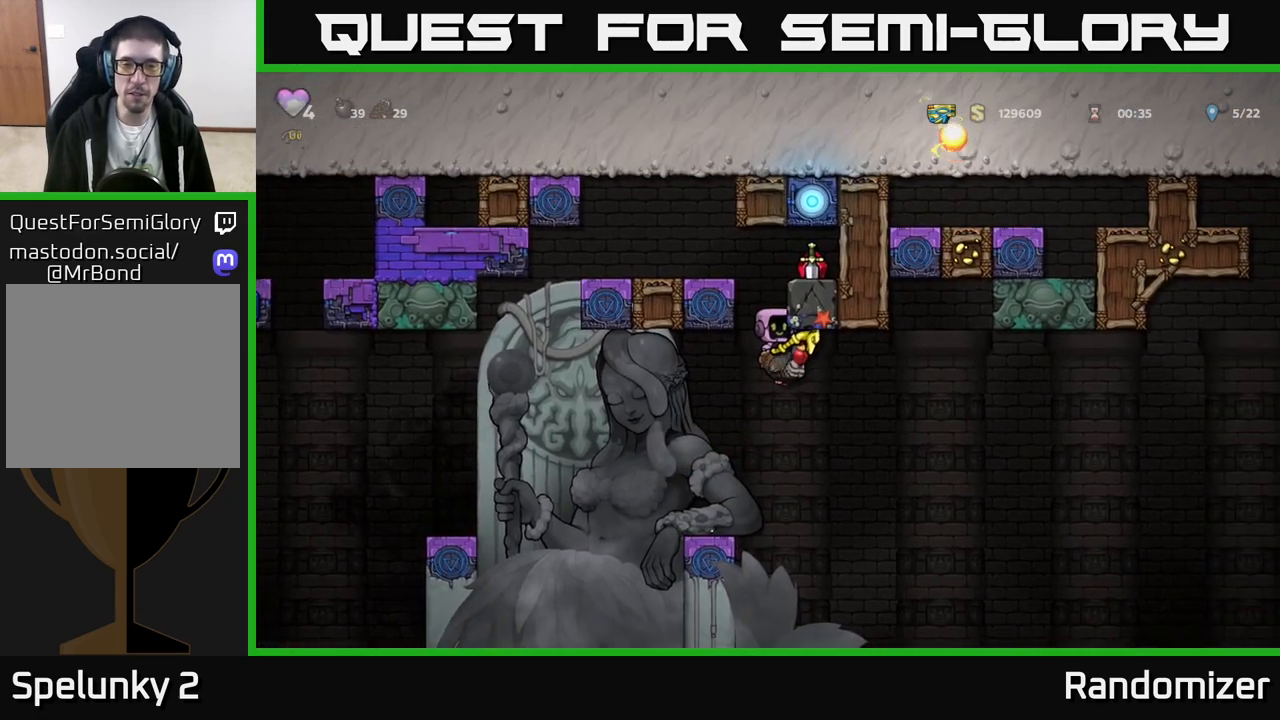
{"buttons": ["A"], "left_stick": "up-left", "events": [[50, "left_stick", "up"], [117, "A", "up"], [183, "A", "down"], [350, "left_stick", "up-left"]]}
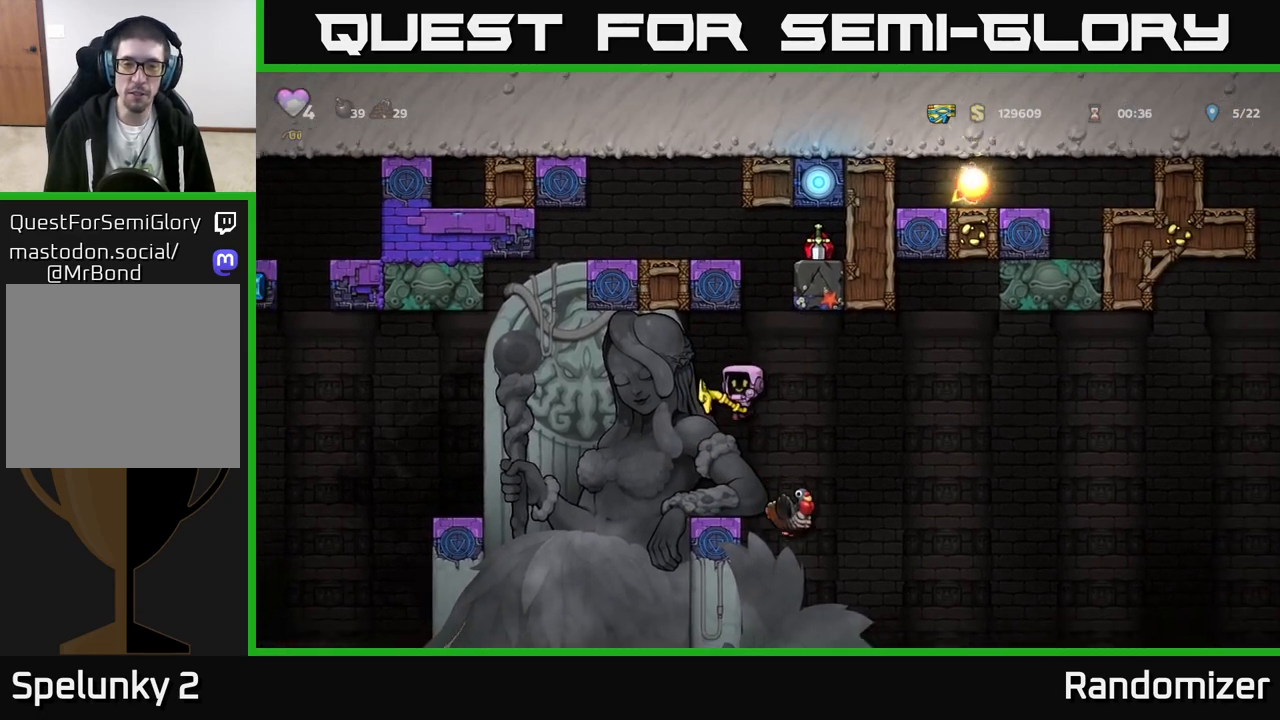
{"buttons": ["A"], "left_stick": "right", "events": [[17, "A", "up"], [67, "left_stick", "center"], [333, "left_stick", "right"], [400, "A", "down"]]}
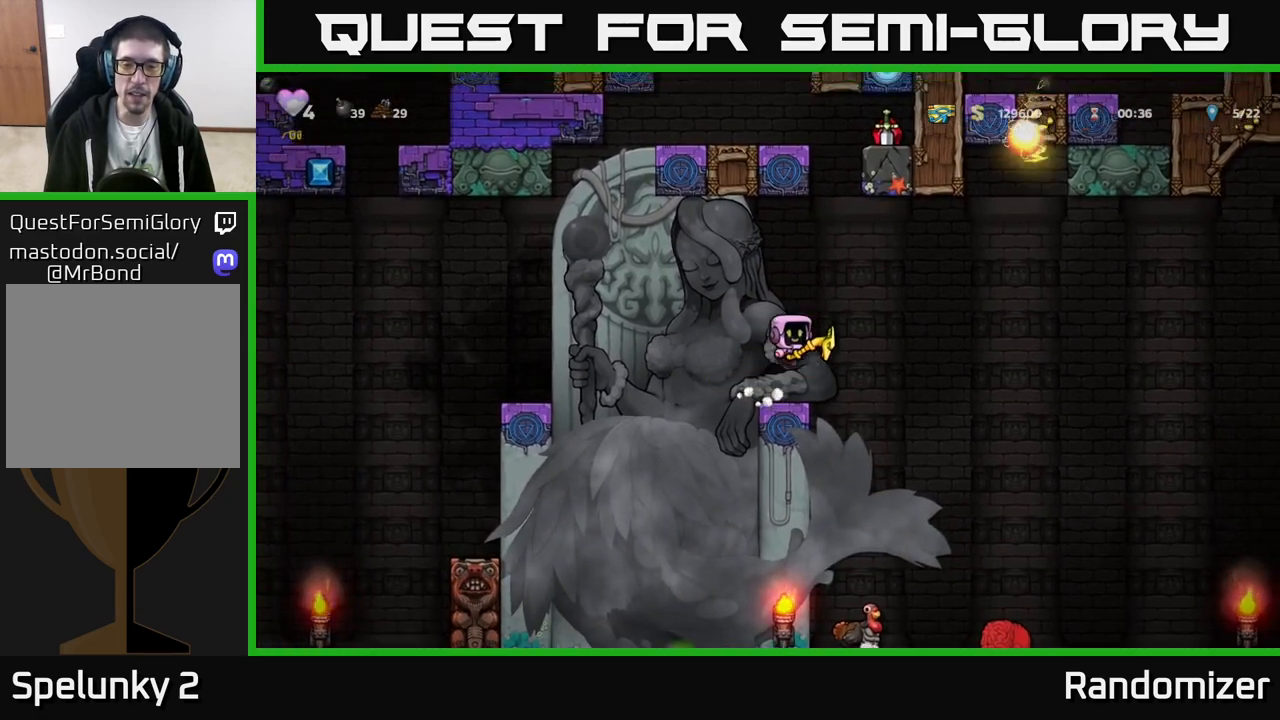
{"buttons": [], "left_stick": "center", "events": [[17, "A", "up"], [100, "left_stick", "center"], [367, "left_stick", "left"], [433, "left_stick", "center"]]}
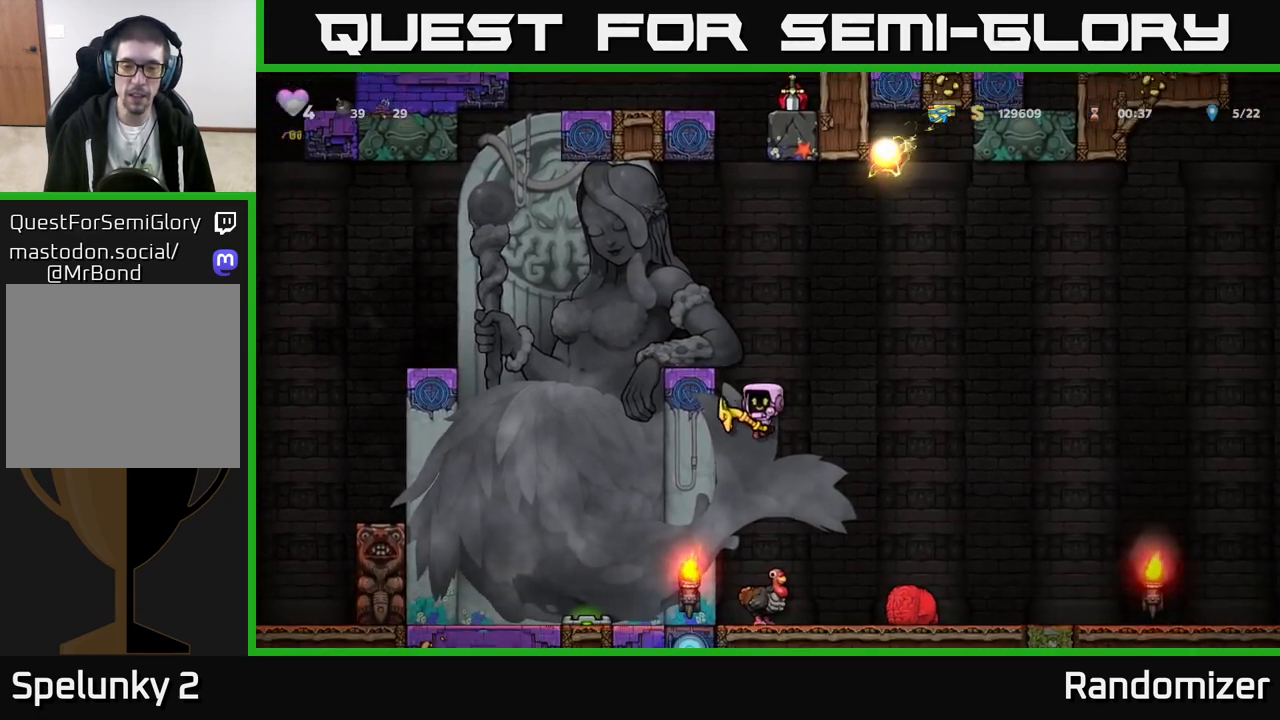
{"buttons": ["A"], "left_stick": "center", "events": [[300, "A", "down"]]}
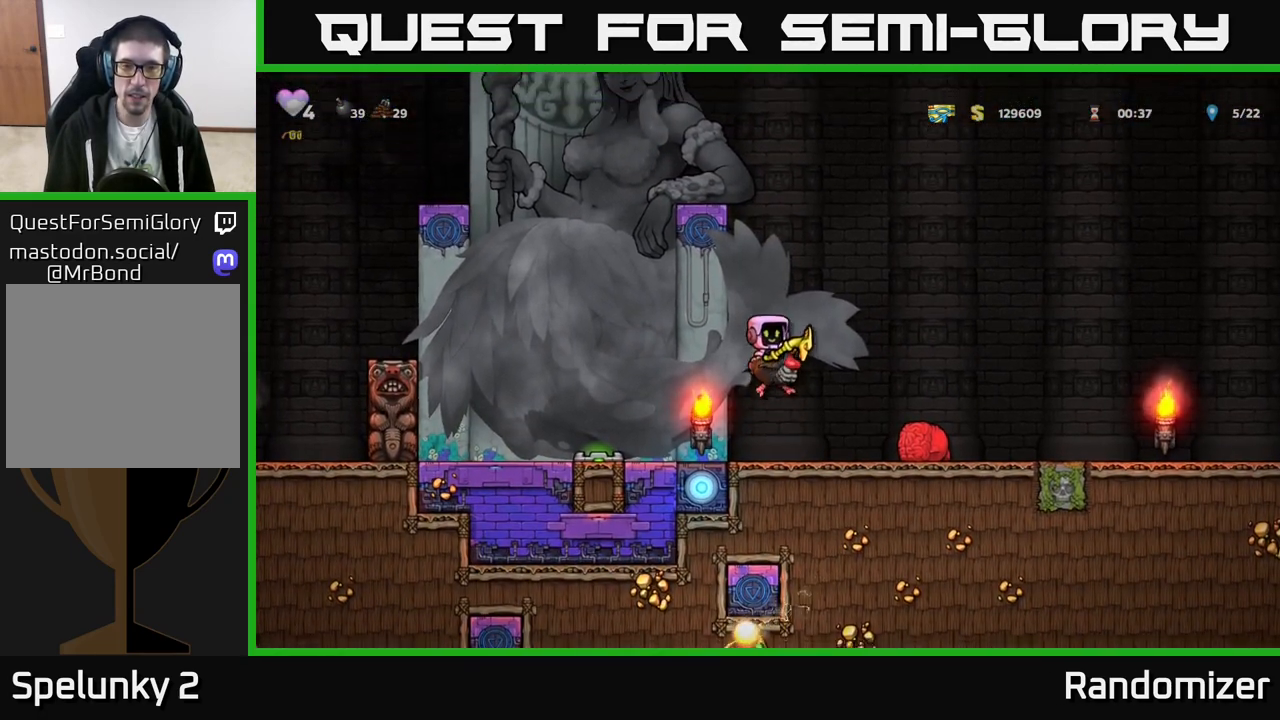
{"buttons": [], "left_stick": "left", "events": [[50, "A", "up"], [117, "A", "down"], [350, "left_stick", "left"], [483, "A", "up"]]}
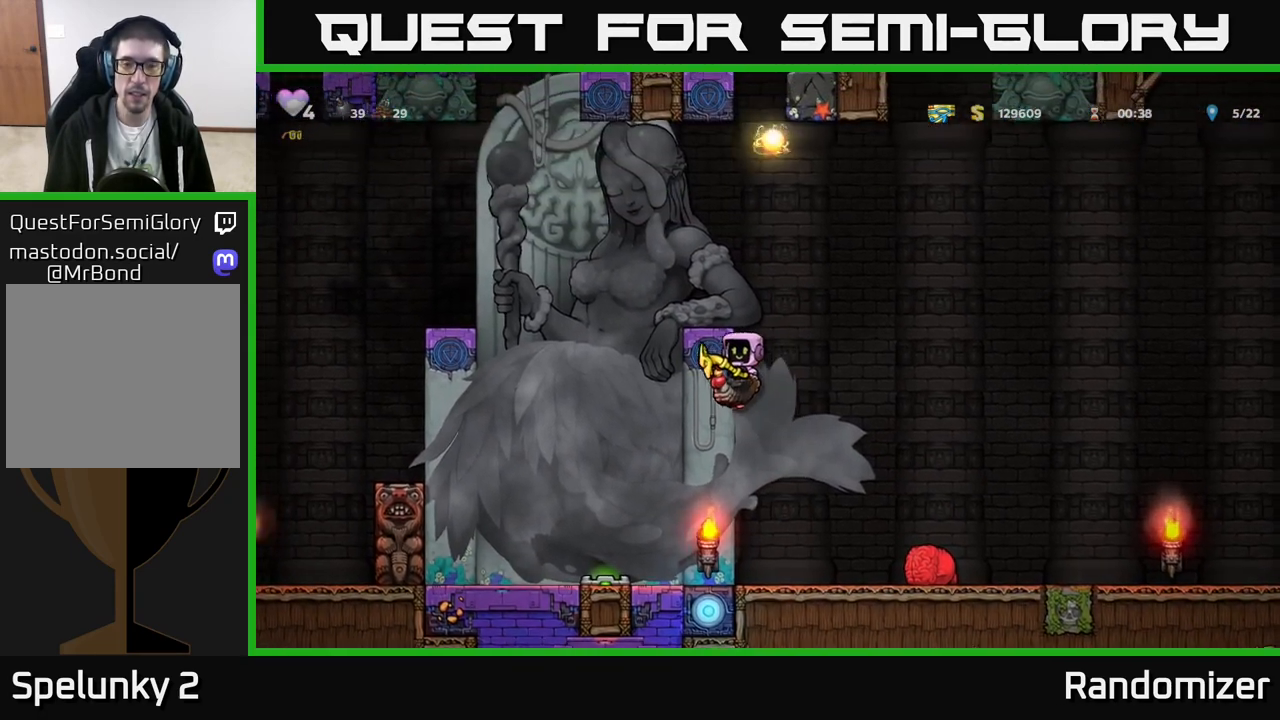
{"buttons": [], "left_stick": "center", "events": [[100, "left_stick", "center"]]}
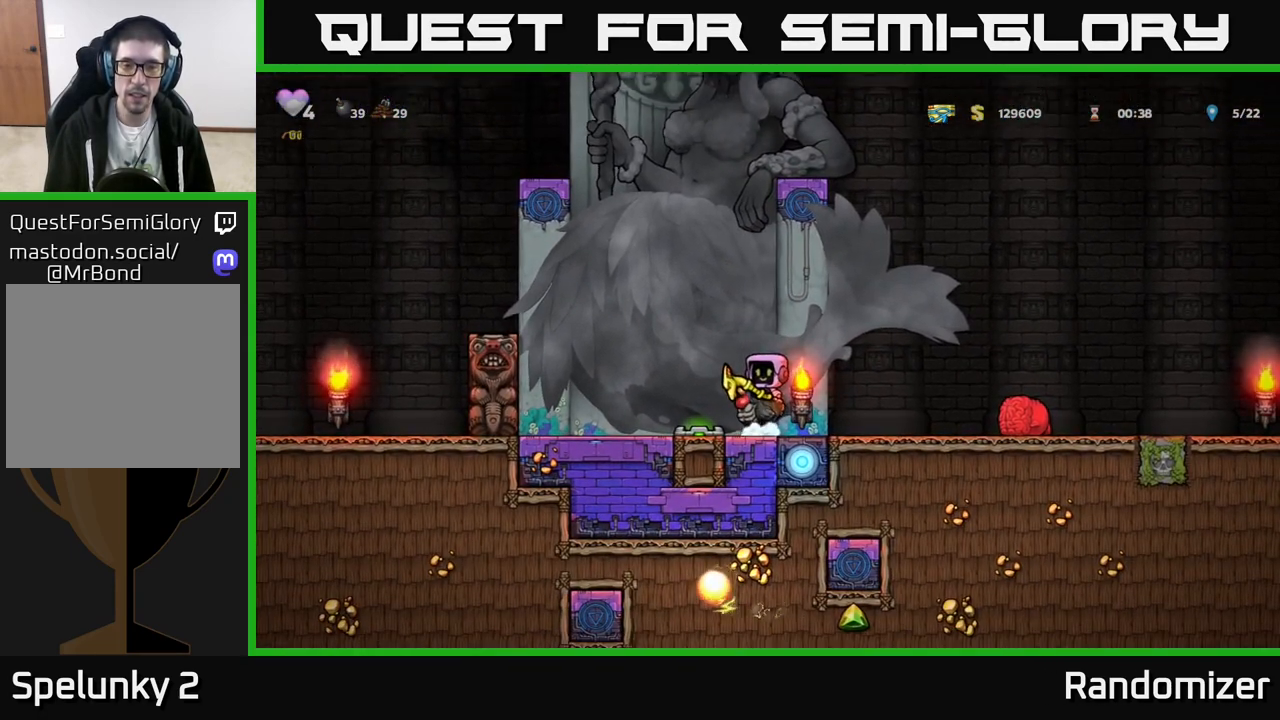
{"buttons": ["A"], "left_stick": "left", "events": [[33, "left_stick", "left"], [50, "A", "down"], [300, "A", "up"], [467, "A", "down"]]}
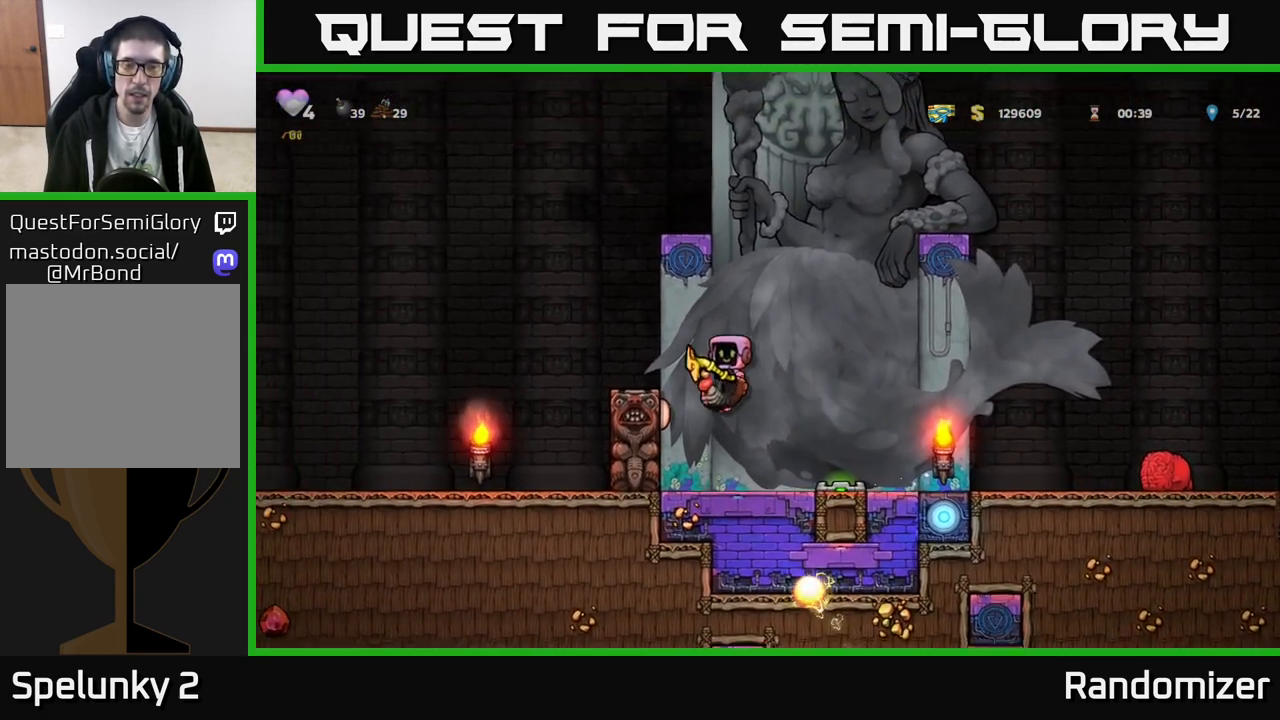
{"buttons": ["A"], "left_stick": "center", "events": [[33, "A", "up"], [133, "left_stick", "center"], [433, "A", "down"]]}
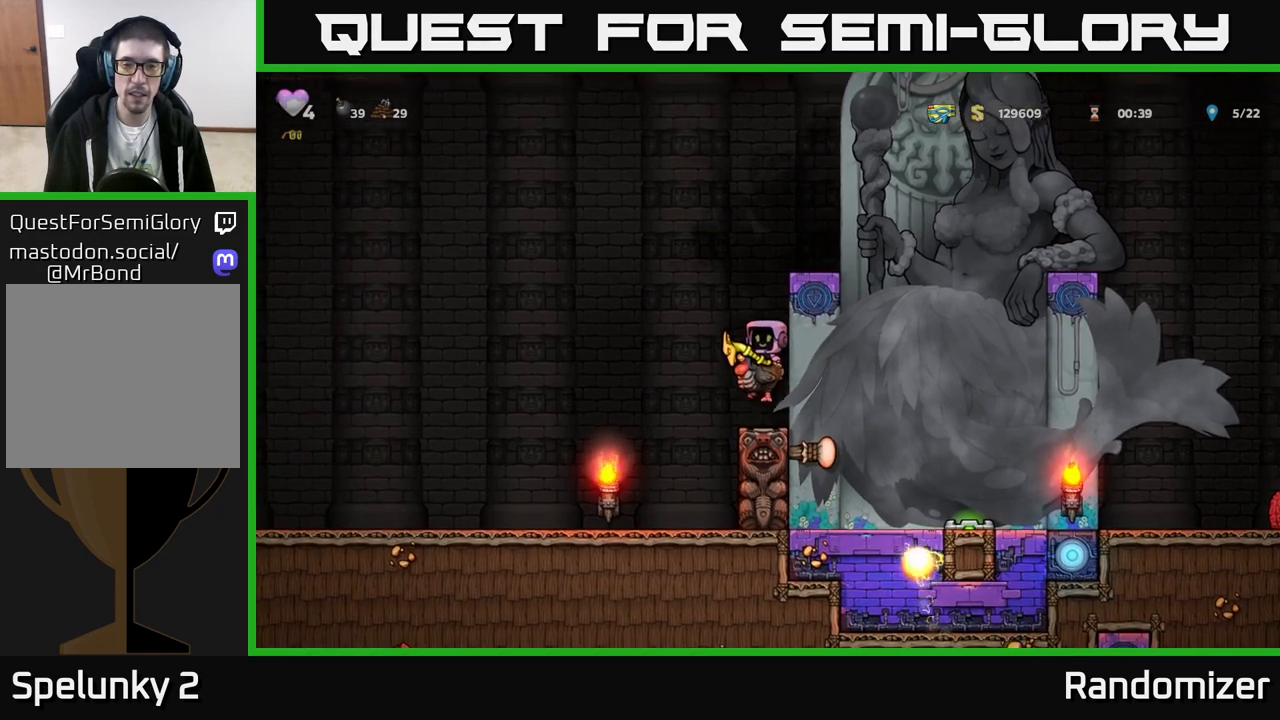
{"buttons": [], "left_stick": "center", "events": [[83, "A", "up"], [133, "A", "down"], [283, "left_stick", "right"], [367, "A", "up"], [450, "left_stick", "center"]]}
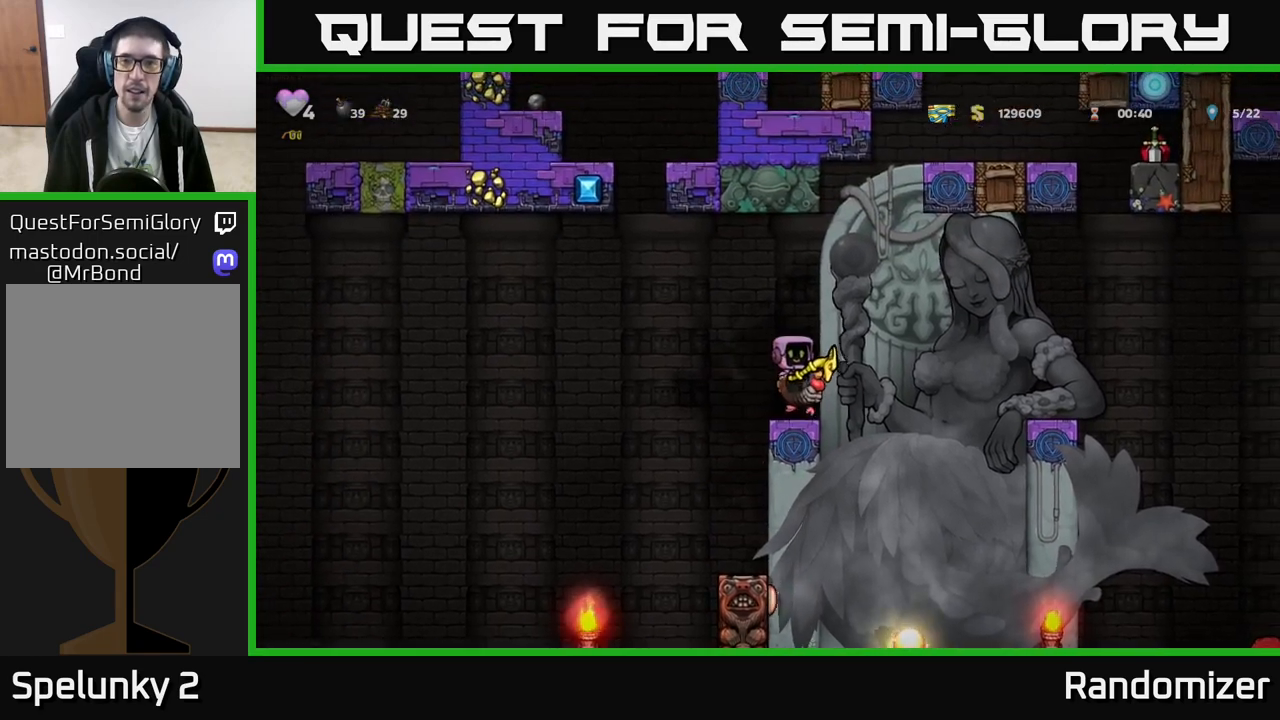
{"buttons": ["A"], "left_stick": "right", "events": [[200, "A", "down"], [200, "left_stick", "right"], [367, "A", "up"], [433, "A", "down"]]}
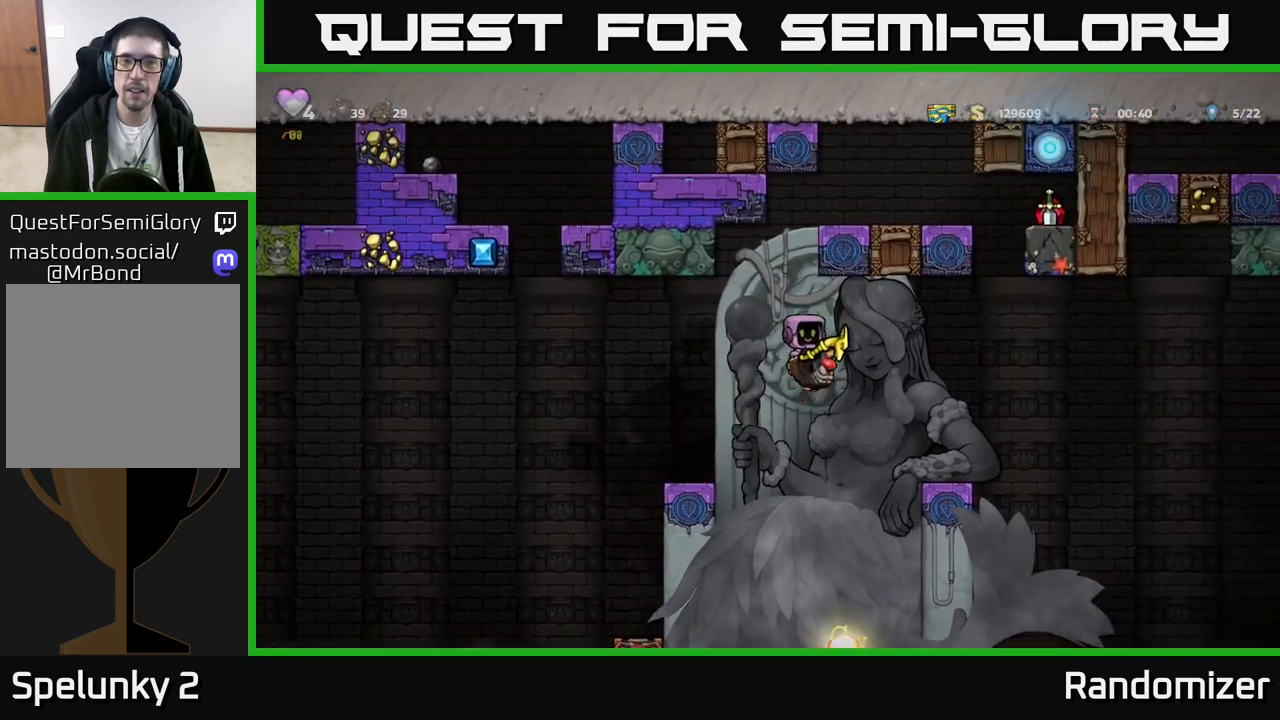
{"buttons": [], "left_stick": "center", "events": [[33, "A", "up"], [233, "left_stick", "center"]]}
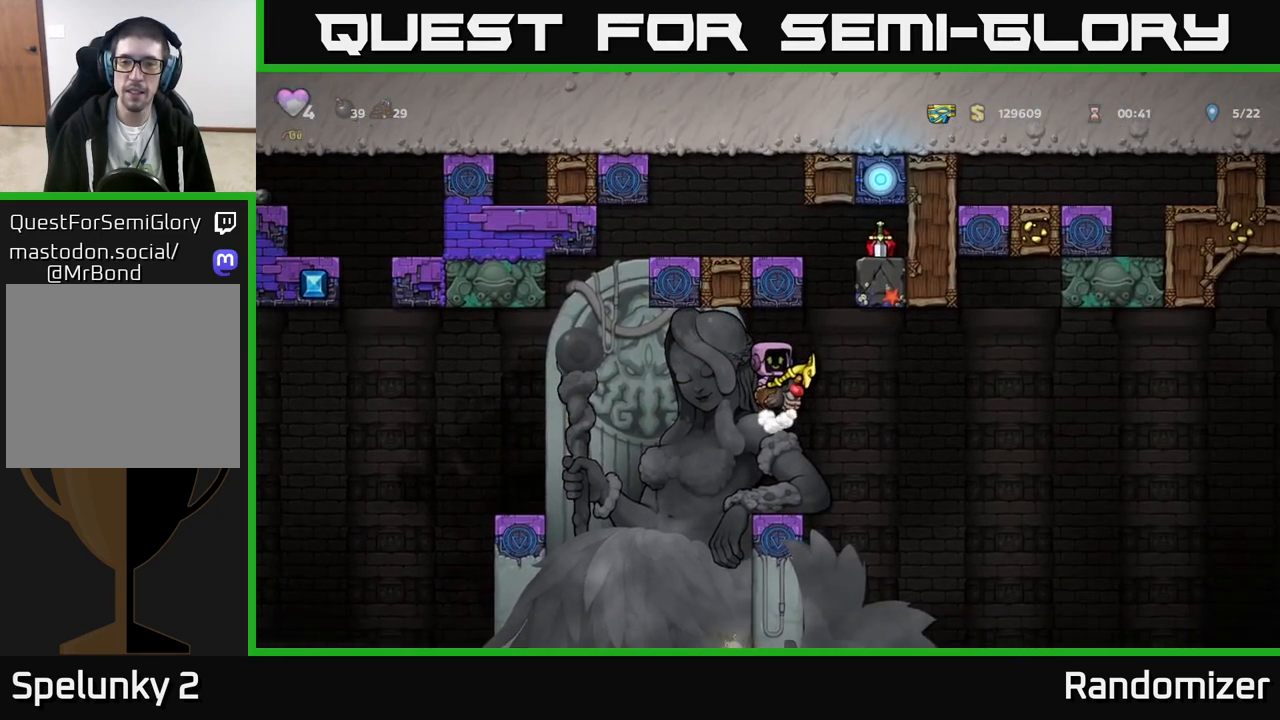
{"buttons": ["A"], "left_stick": "center", "events": [[100, "A", "down"], [150, "left_stick", "right"], [250, "left_stick", "center"], [300, "A", "up"], [383, "A", "down"]]}
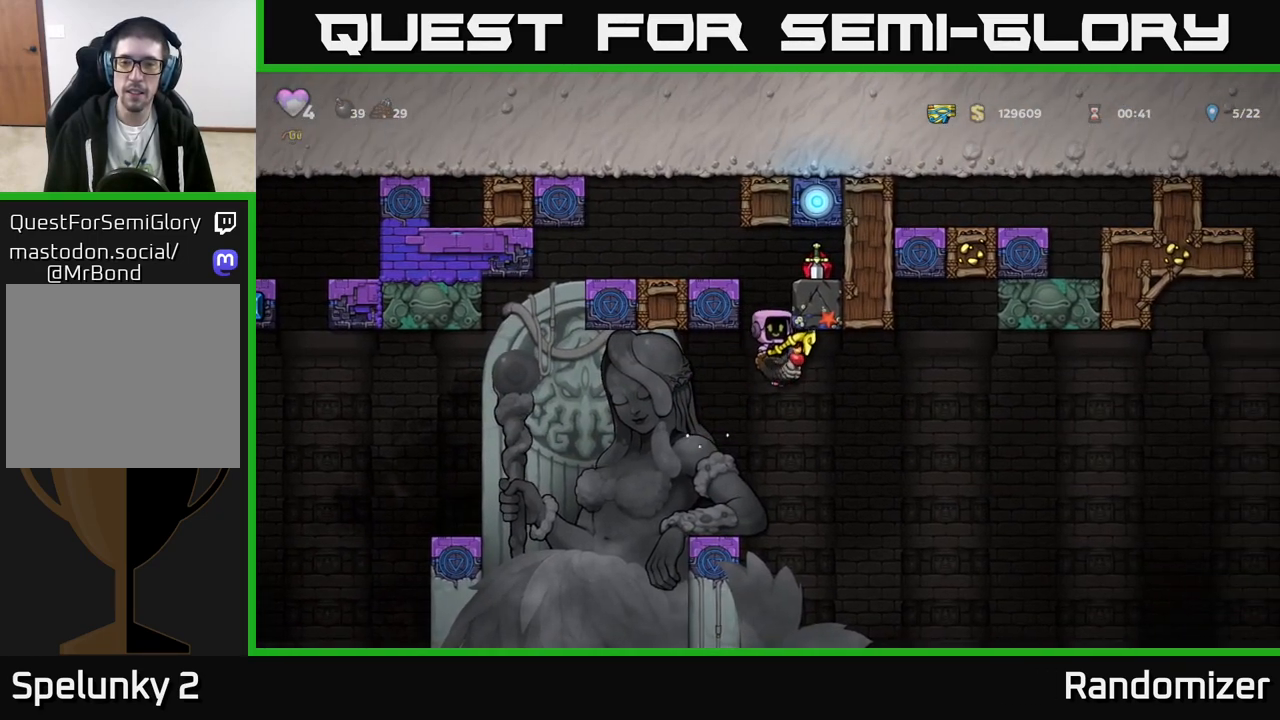
{"buttons": ["A"], "left_stick": "center", "events": [[233, "left_stick", "left"], [250, "A", "up"], [300, "A", "down"], [333, "left_stick", "center"]]}